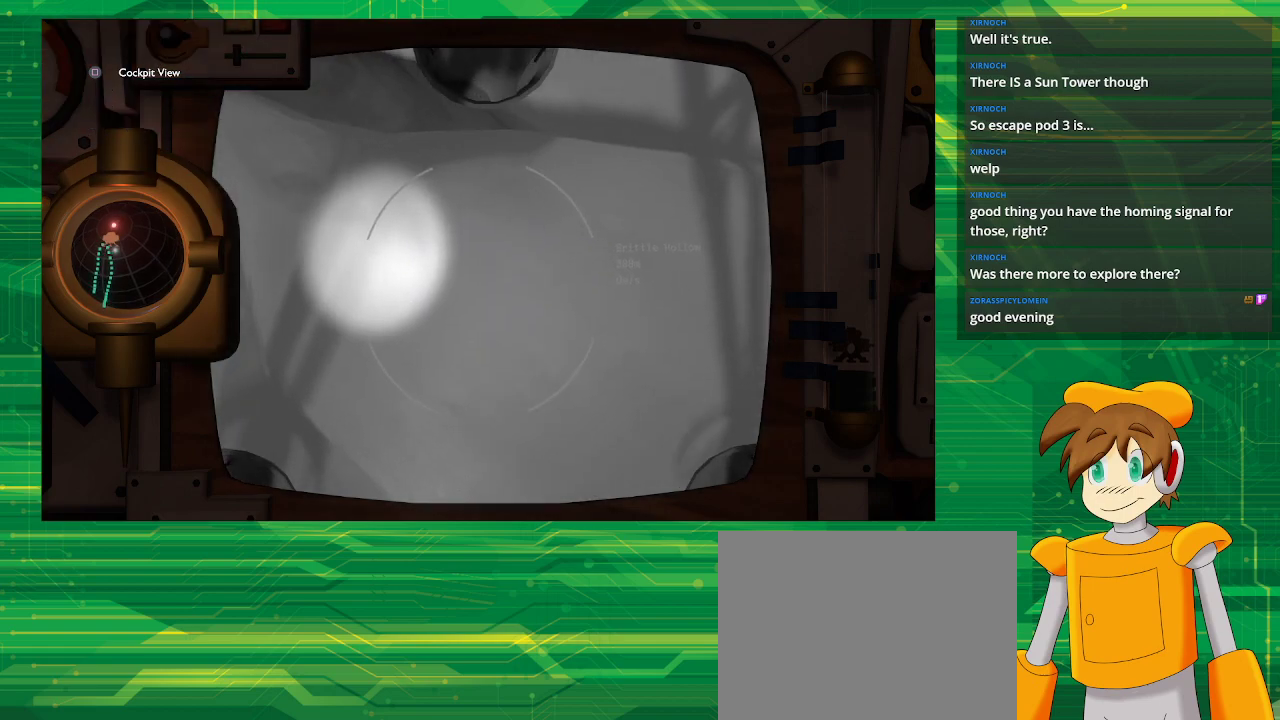
Gameplay with a controller (PlayStation layout); each line is a JSON object with the inputs held at the frame after it. "events" lists button and stick changes between this image and that frame as [ms after this image, input, new state], when the widget could be followed in between. Not read: L3 R3.
{"buttons": [], "left_stick": "center", "right_stick": "center", "events": []}
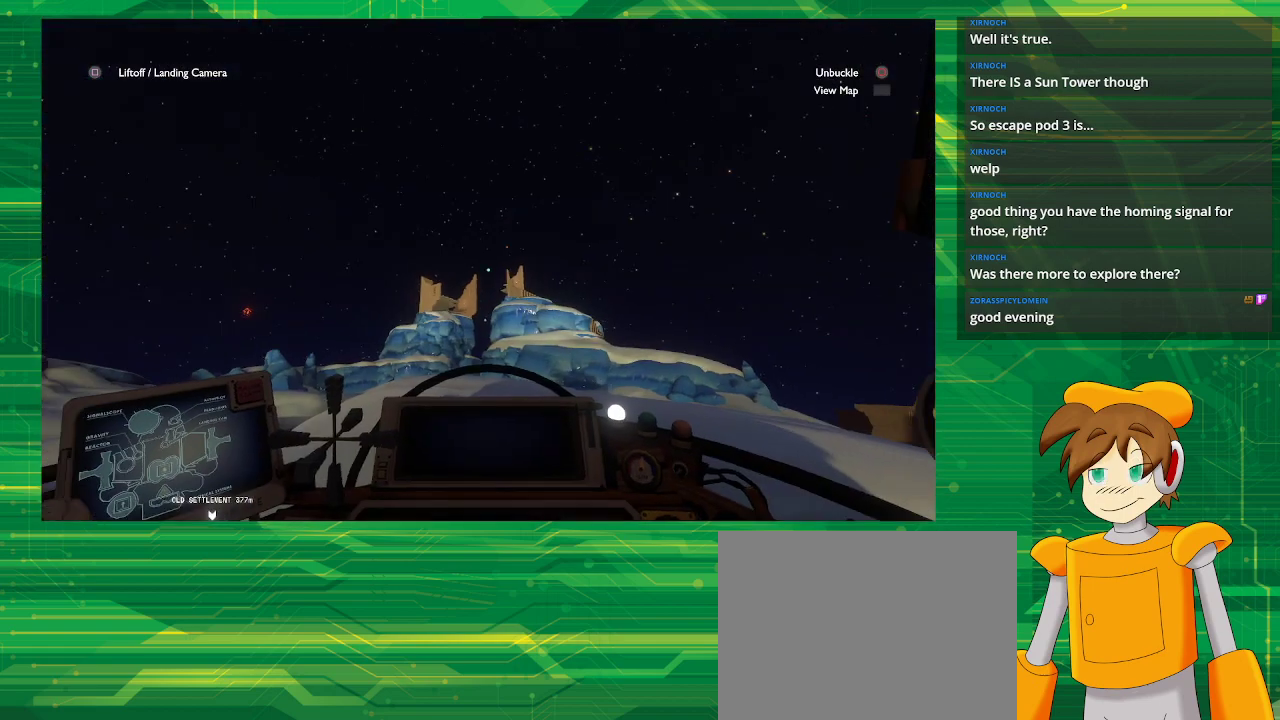
{"buttons": [], "left_stick": "center", "right_stick": "center", "events": [[300, "SQUARE", "down"], [417, "SQUARE", "up"]]}
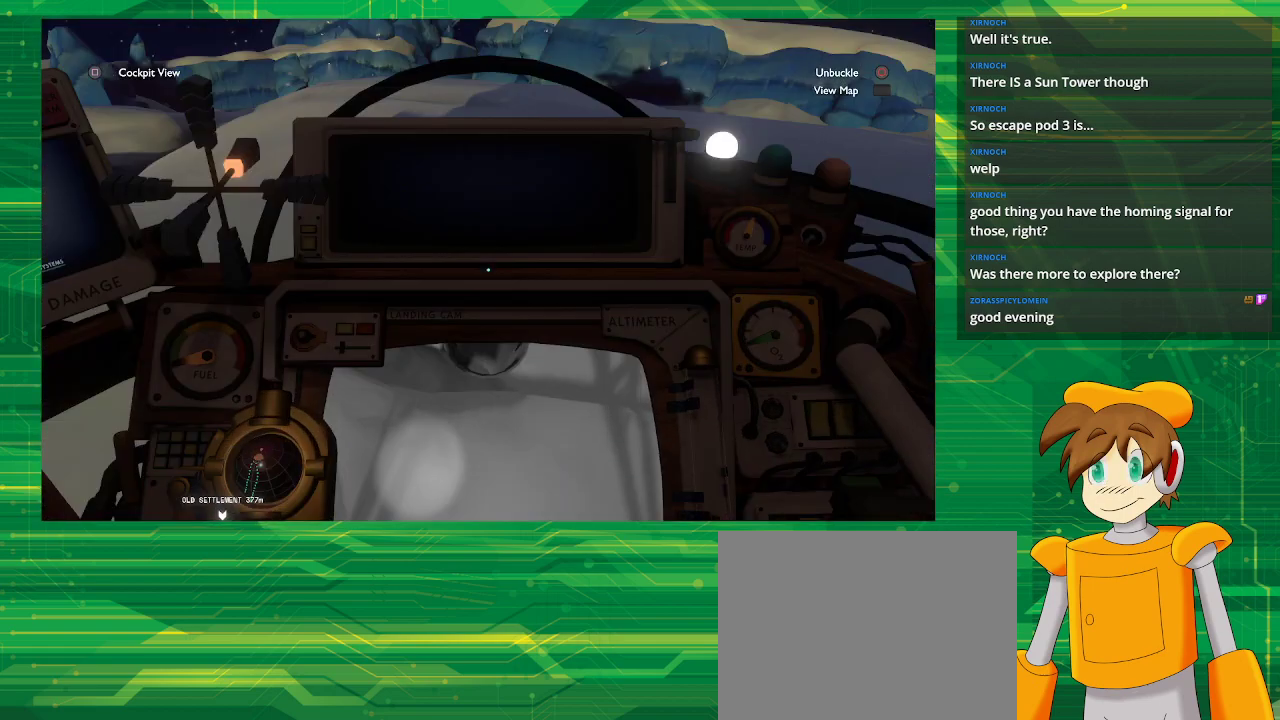
{"buttons": [], "left_stick": "center", "right_stick": "center", "events": [[200, "left_stick", "down"], [483, "left_stick", "center"]]}
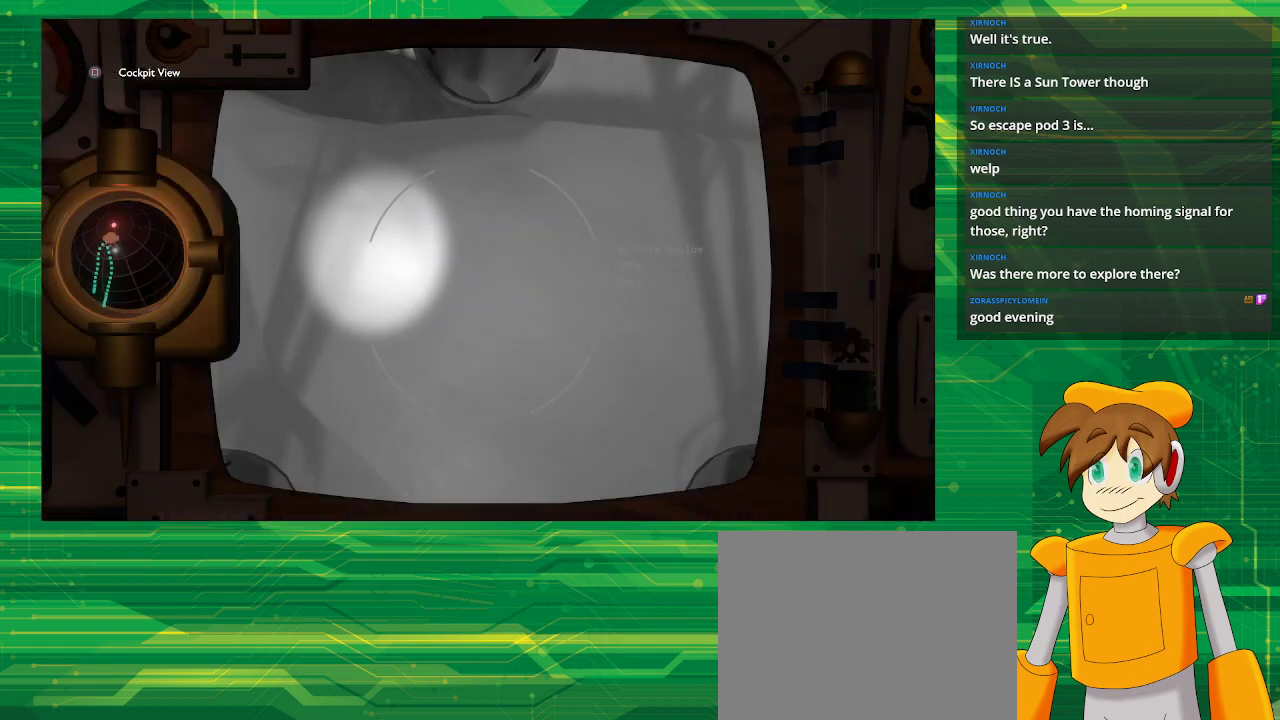
{"buttons": [], "left_stick": "center", "right_stick": "center", "events": []}
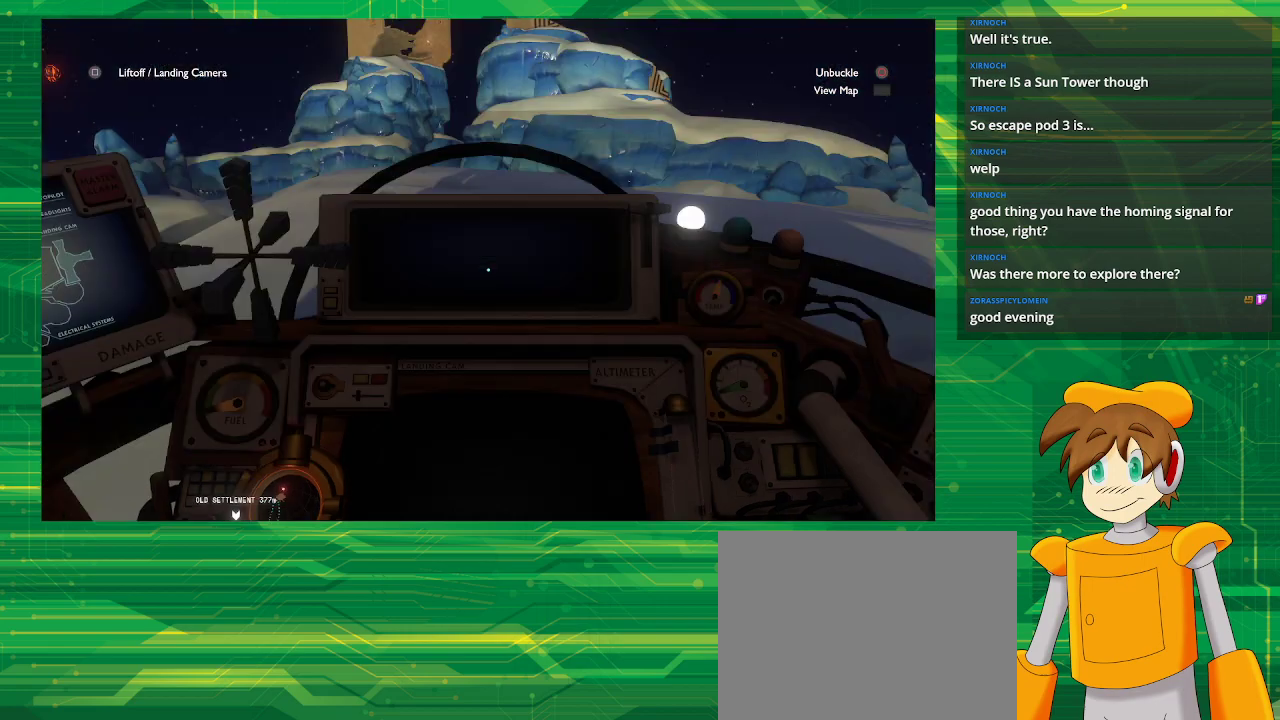
{"buttons": ["CIRCLE"], "left_stick": "center", "right_stick": "center", "events": [[400, "CIRCLE", "down"]]}
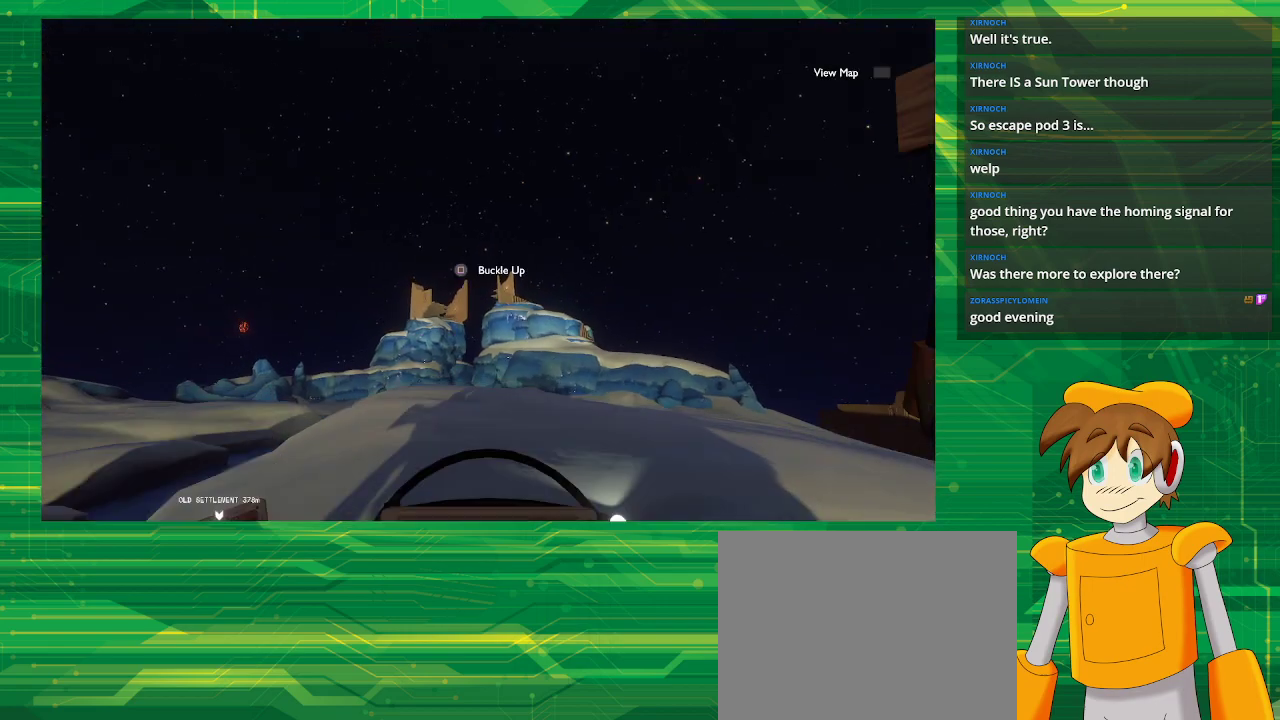
{"buttons": [], "left_stick": "down", "right_stick": "down-left", "events": [[67, "CIRCLE", "up"], [350, "left_stick", "down"], [450, "right_stick", "down-left"]]}
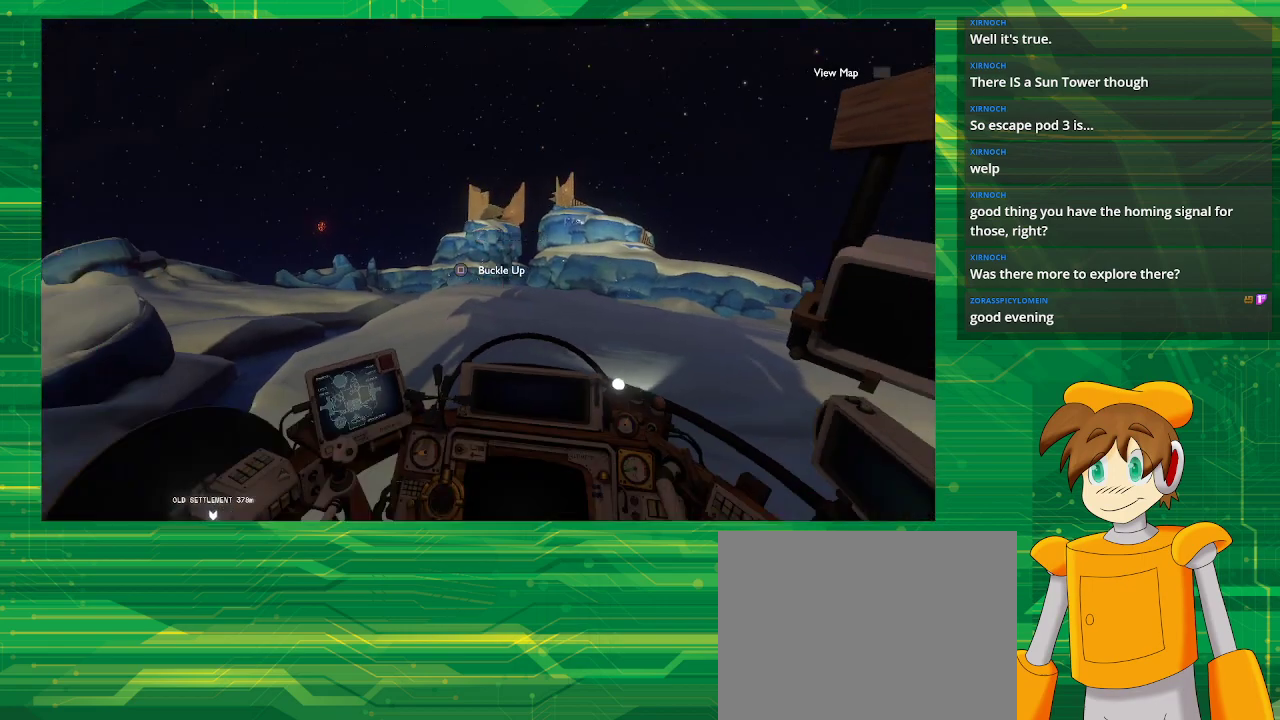
{"buttons": [], "left_stick": "down", "right_stick": "left", "events": [[467, "right_stick", "left"]]}
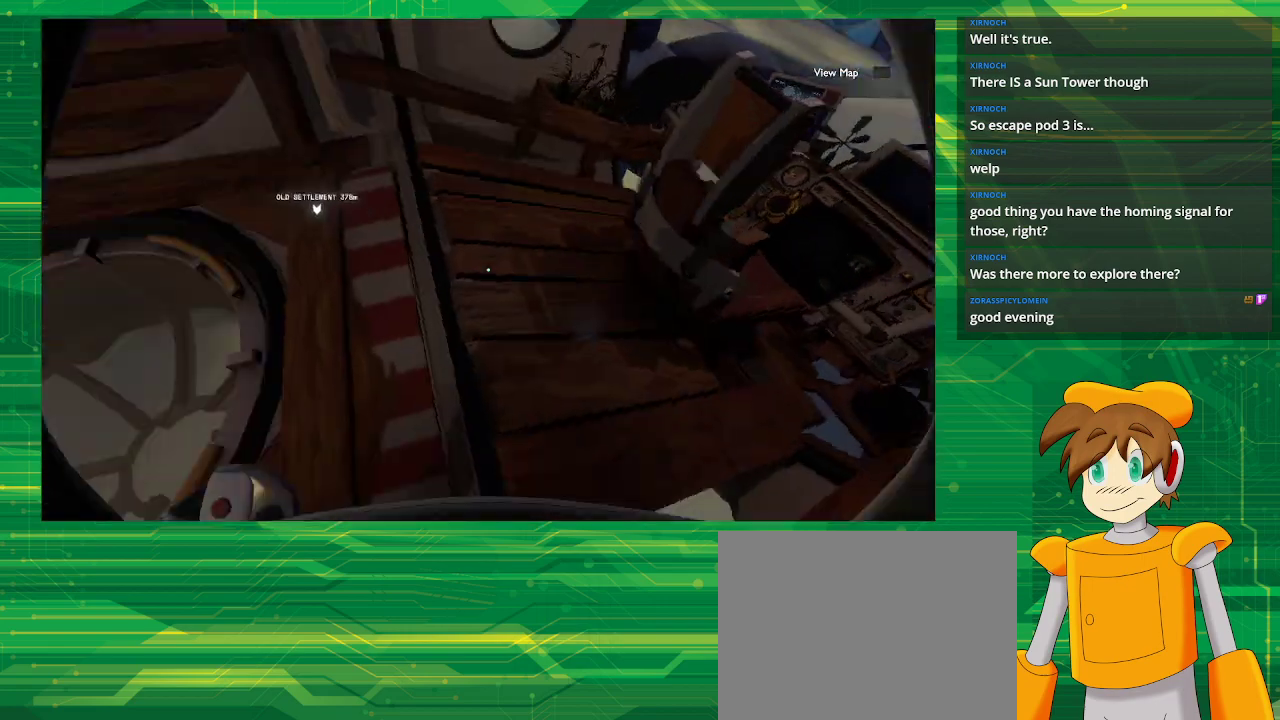
{"buttons": [], "left_stick": "center", "right_stick": "left", "events": [[200, "left_stick", "down-left"], [367, "left_stick", "left"], [467, "left_stick", "center"]]}
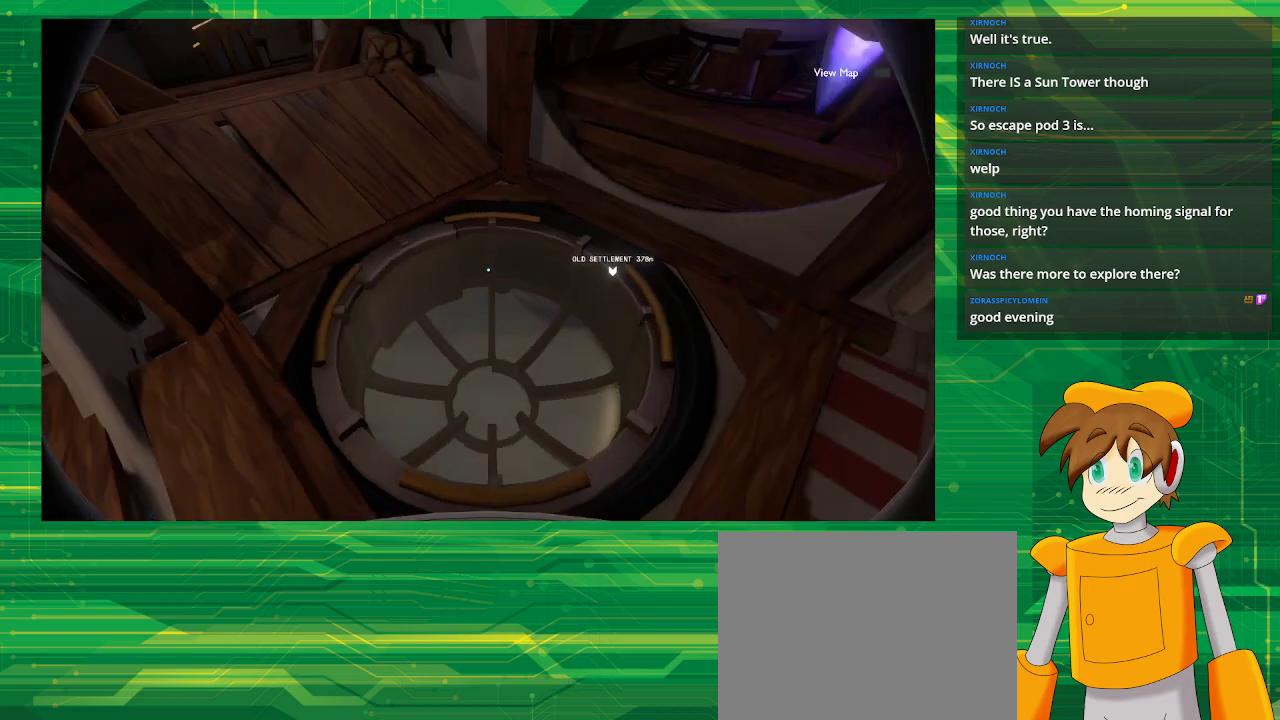
{"buttons": [], "left_stick": "up", "right_stick": "center", "events": [[67, "right_stick", "center"], [417, "left_stick", "up"]]}
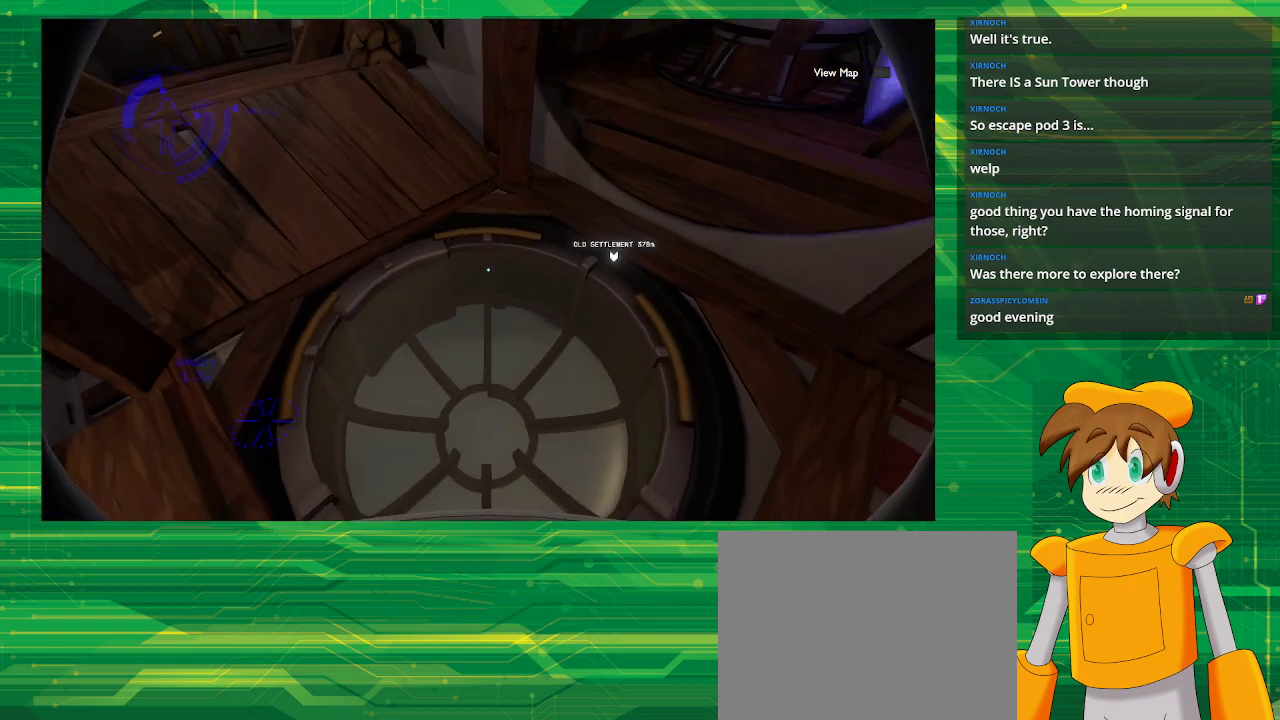
{"buttons": [], "left_stick": "center", "right_stick": "center", "events": [[33, "right_stick", "down"], [300, "left_stick", "center"], [400, "right_stick", "center"]]}
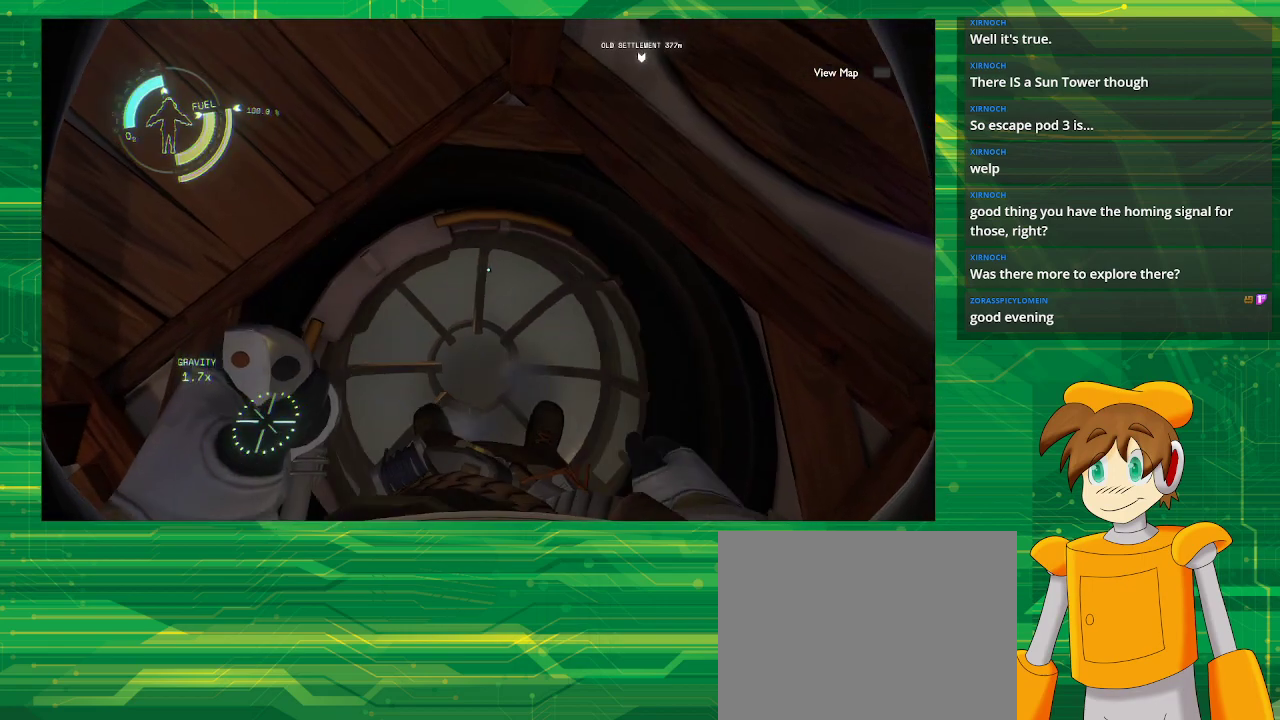
{"buttons": [], "left_stick": "center", "right_stick": "center", "events": [[183, "SQUARE", "down"], [200, "SQUARE", "up"]]}
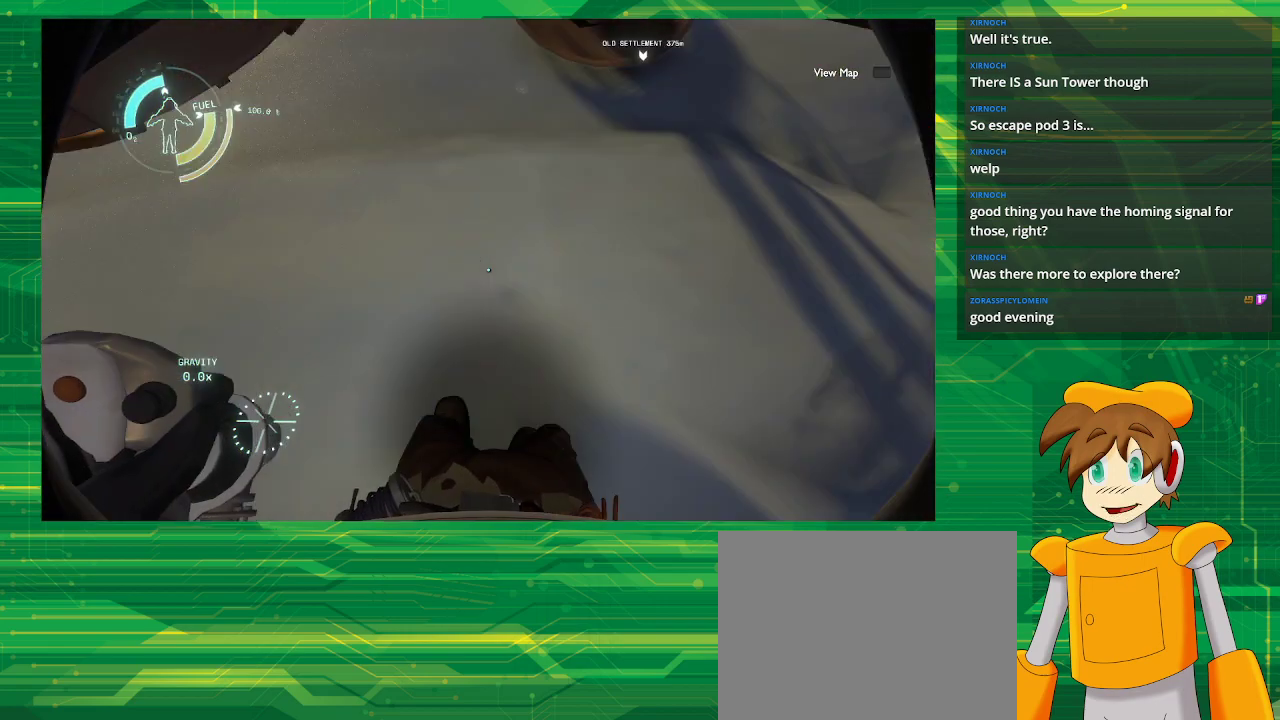
{"buttons": [], "left_stick": "center", "right_stick": "up", "events": [[267, "right_stick", "up"]]}
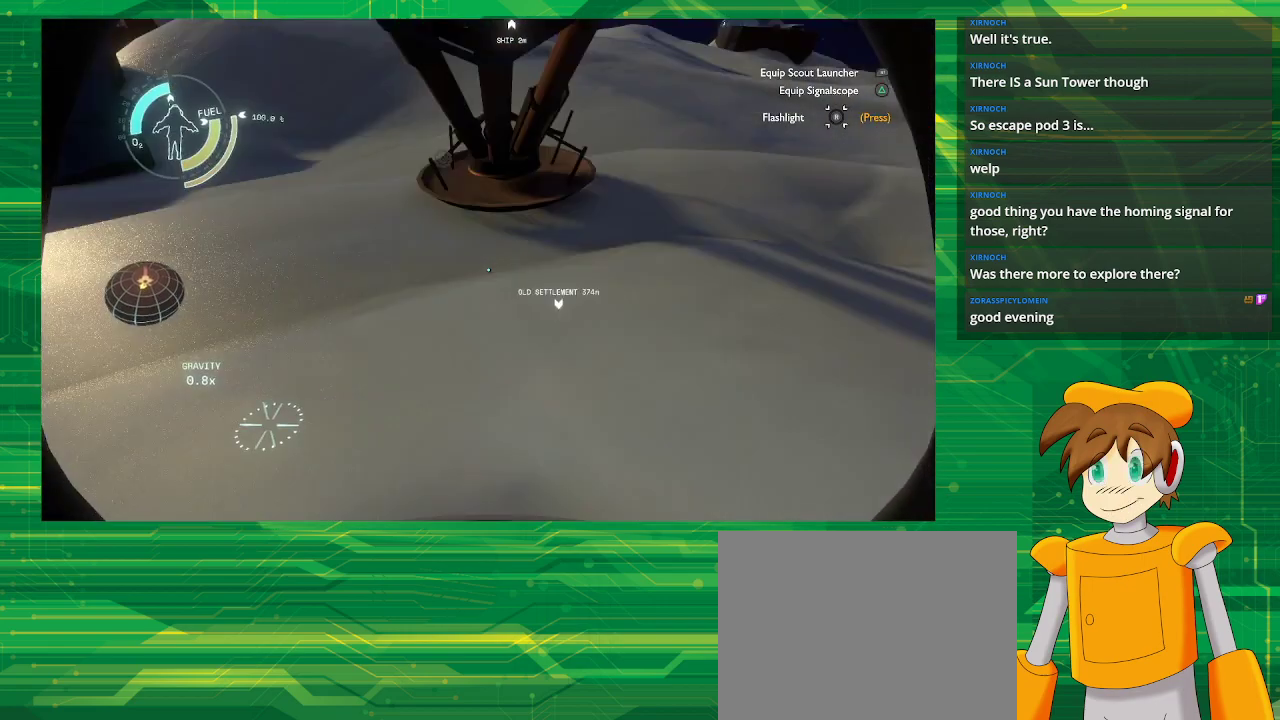
{"buttons": [], "left_stick": "right", "right_stick": "center", "events": [[17, "left_stick", "up"], [233, "right_stick", "center"], [450, "left_stick", "right"]]}
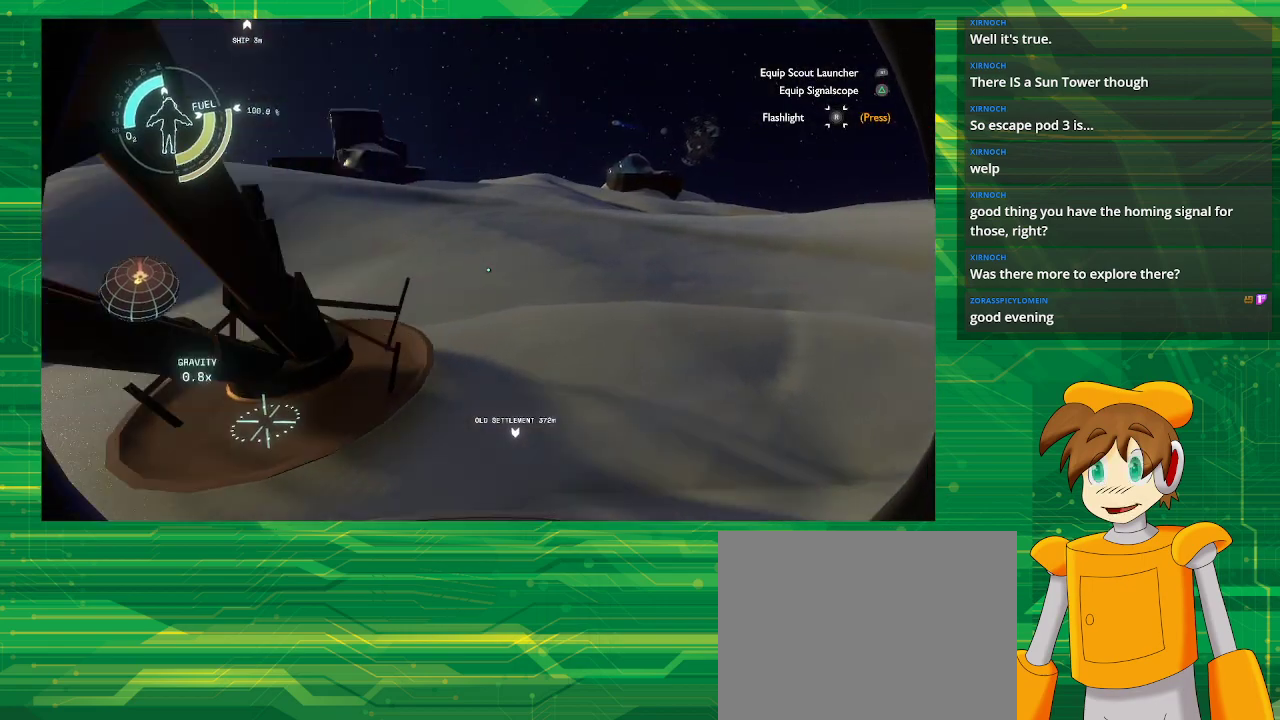
{"buttons": [], "left_stick": "up", "right_stick": "center", "events": [[117, "left_stick", "up-right"], [383, "left_stick", "up"]]}
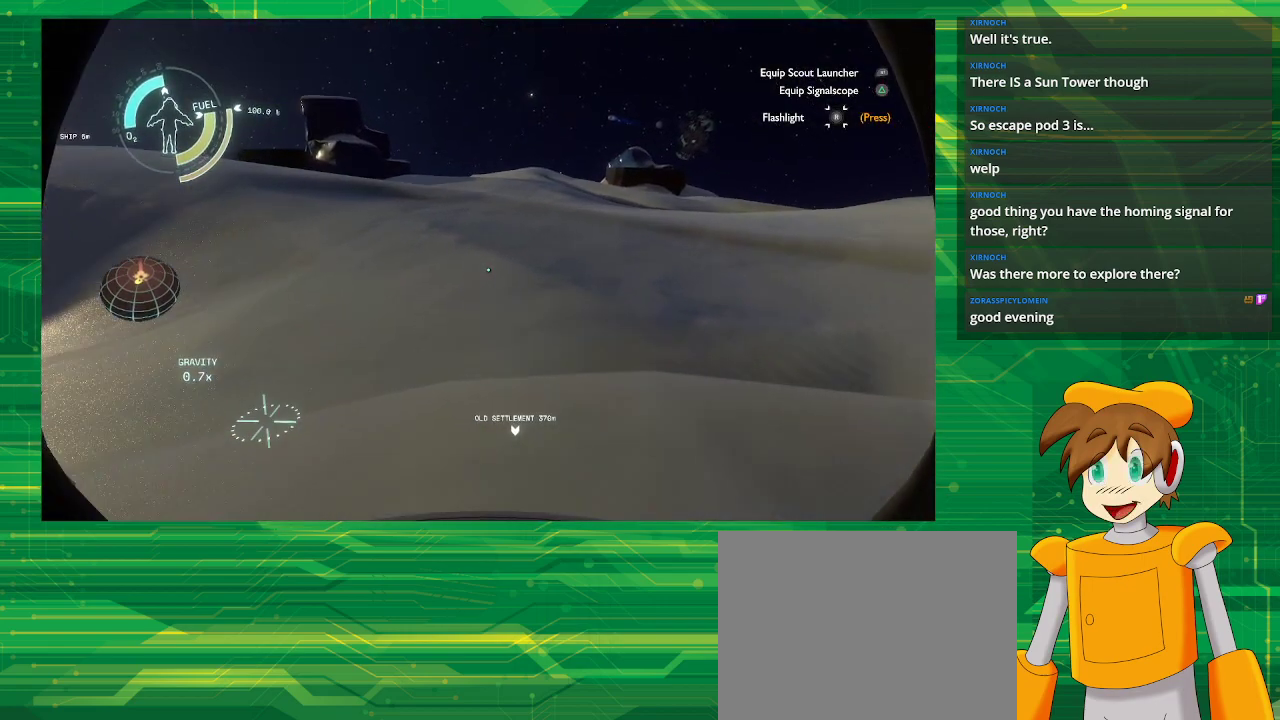
{"buttons": [], "left_stick": "up", "right_stick": "center", "events": [[350, "right_stick", "down"], [500, "right_stick", "center"]]}
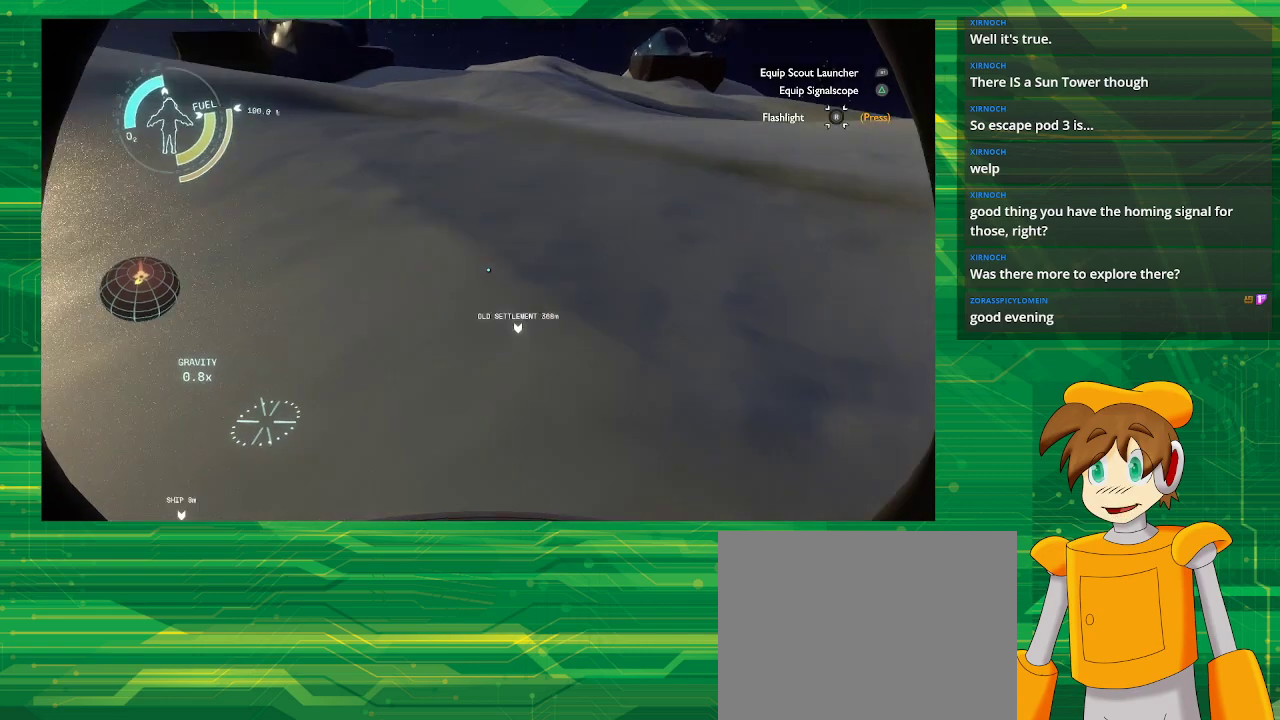
{"buttons": [], "left_stick": "up", "right_stick": "center", "events": []}
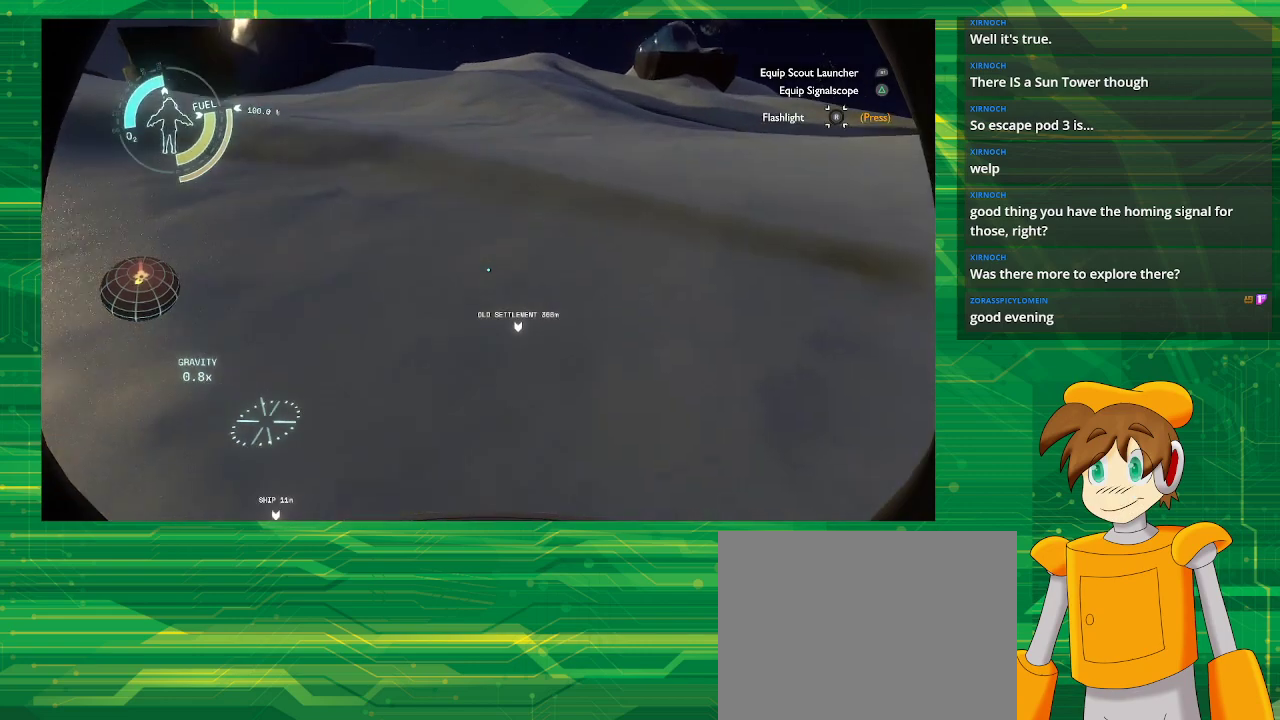
{"buttons": [], "left_stick": "up", "right_stick": "center", "events": []}
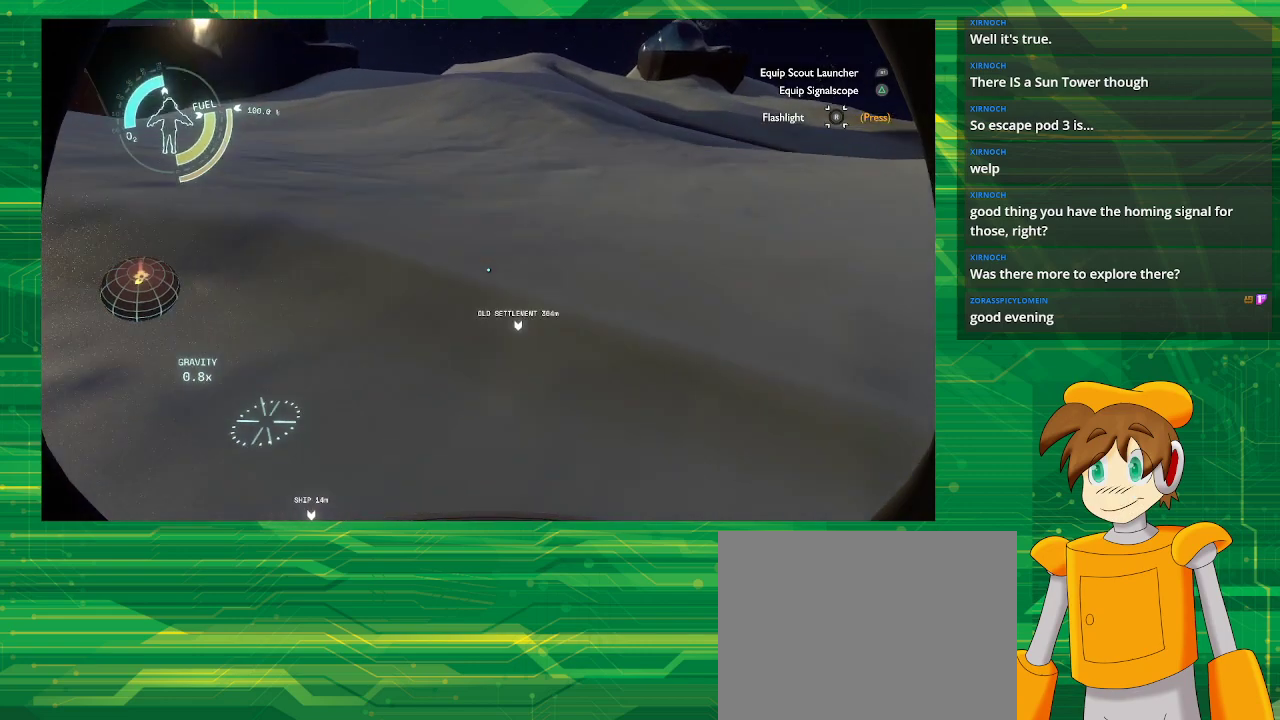
{"buttons": ["CROSS"], "left_stick": "up", "right_stick": "center", "events": [[417, "CROSS", "down"]]}
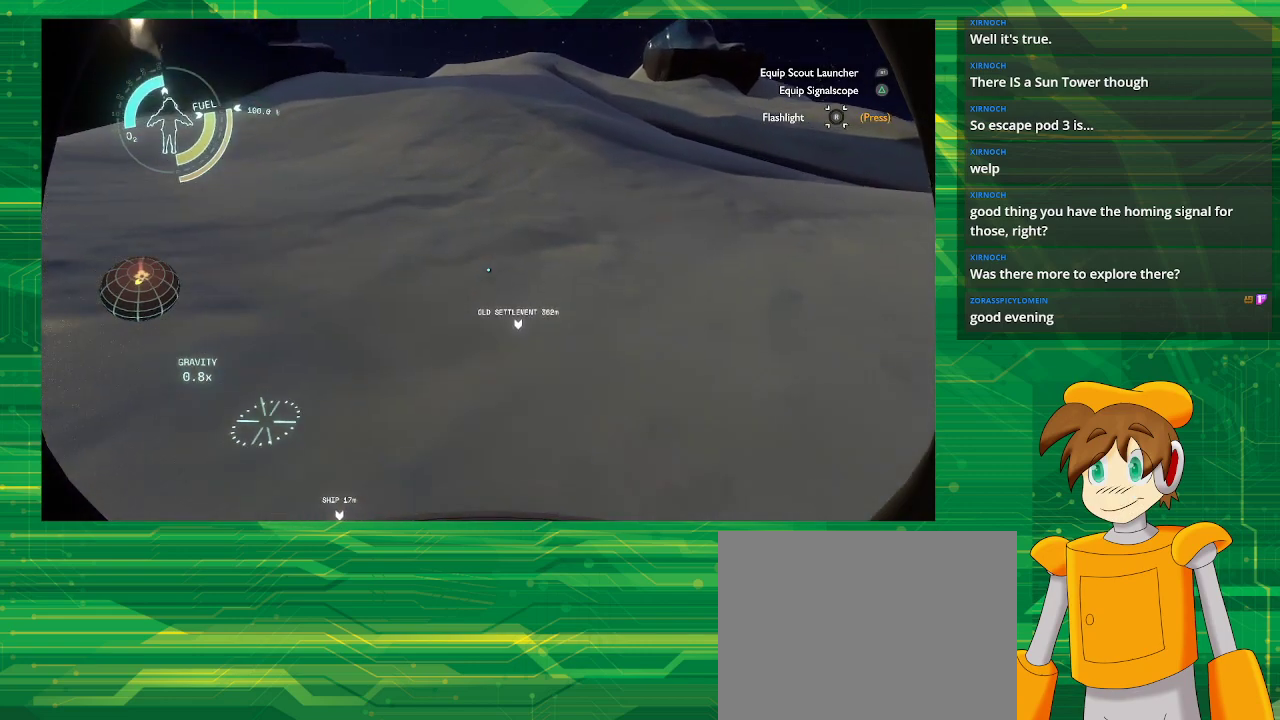
{"buttons": ["CROSS"], "left_stick": "up", "right_stick": "center", "events": []}
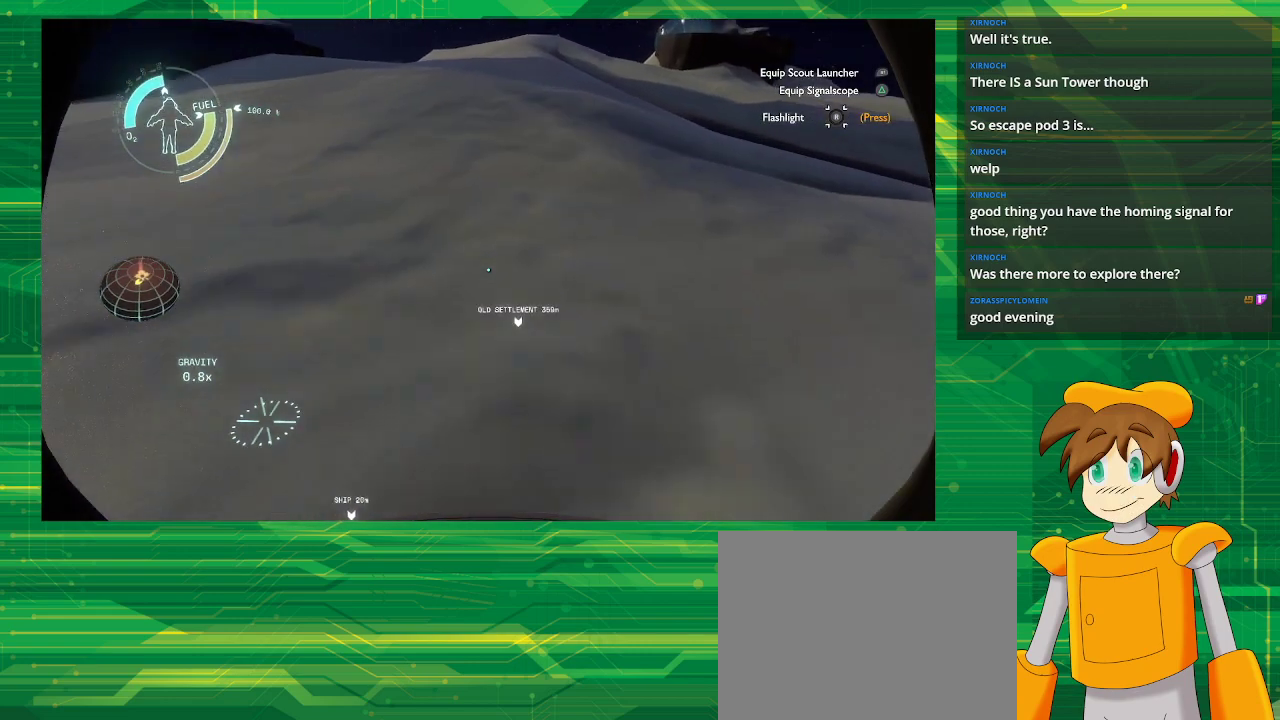
{"buttons": [], "left_stick": "up", "right_stick": "center", "events": [[217, "CROSS", "up"]]}
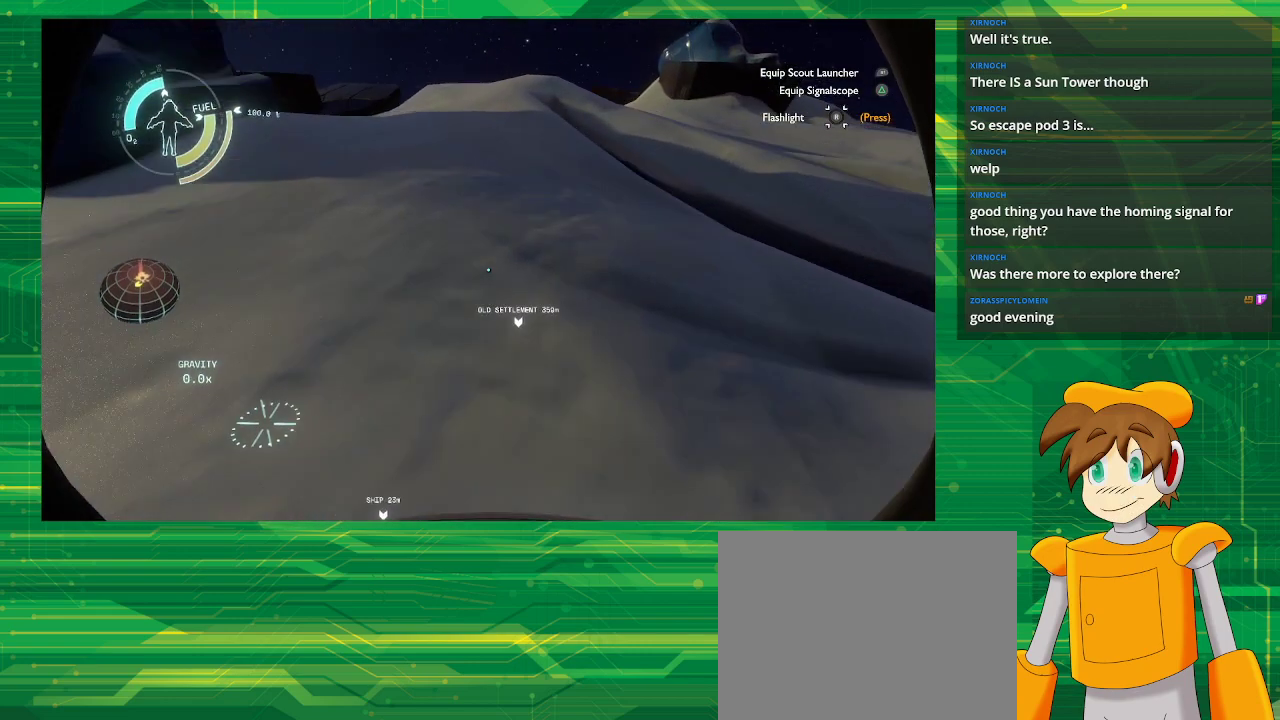
{"buttons": ["CROSS", "R2"], "left_stick": "up", "right_stick": "center", "events": [[250, "CROSS", "down"], [250, "R2", "down"]]}
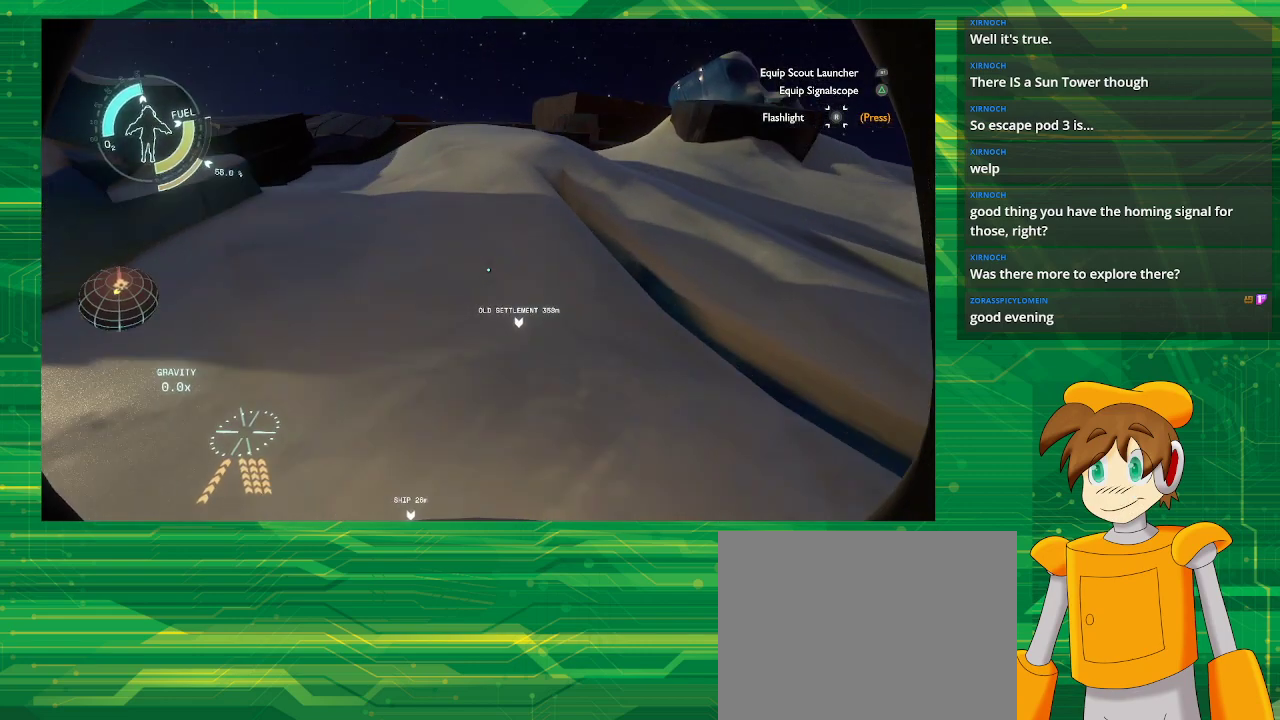
{"buttons": ["CROSS", "R2"], "left_stick": "up", "right_stick": "center", "events": []}
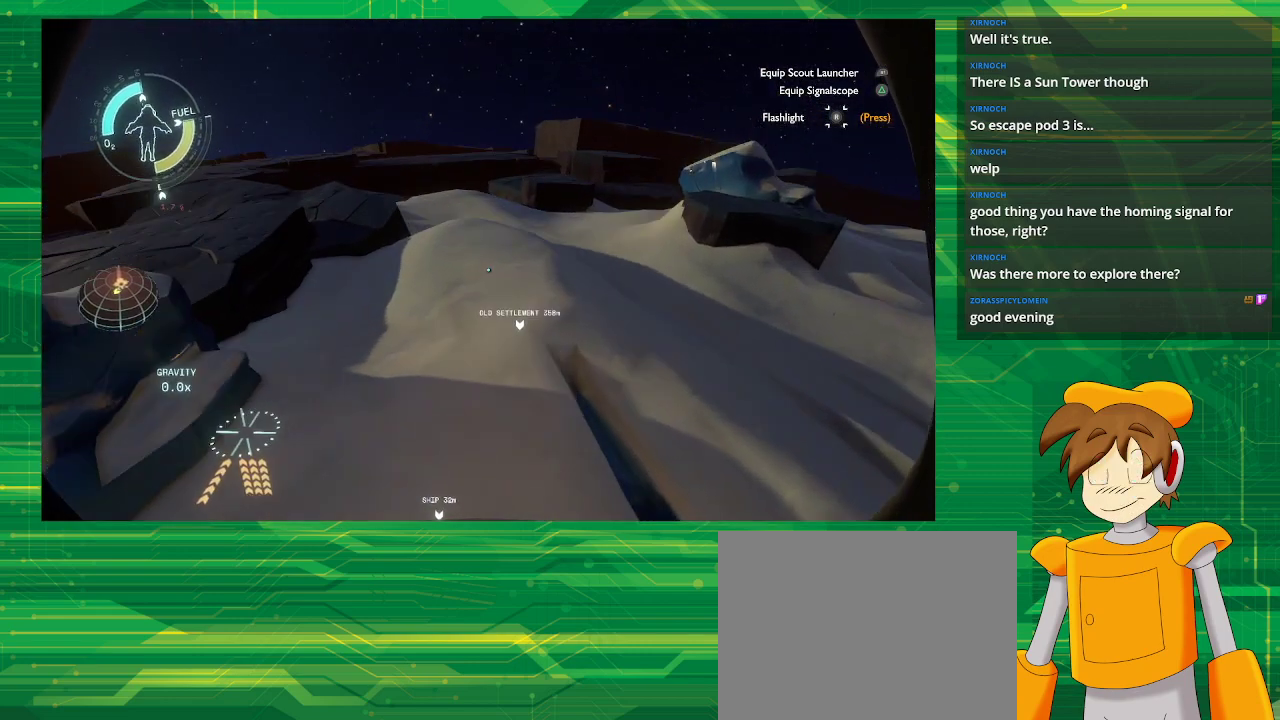
{"buttons": ["CROSS", "R2"], "left_stick": "up", "right_stick": "center", "events": []}
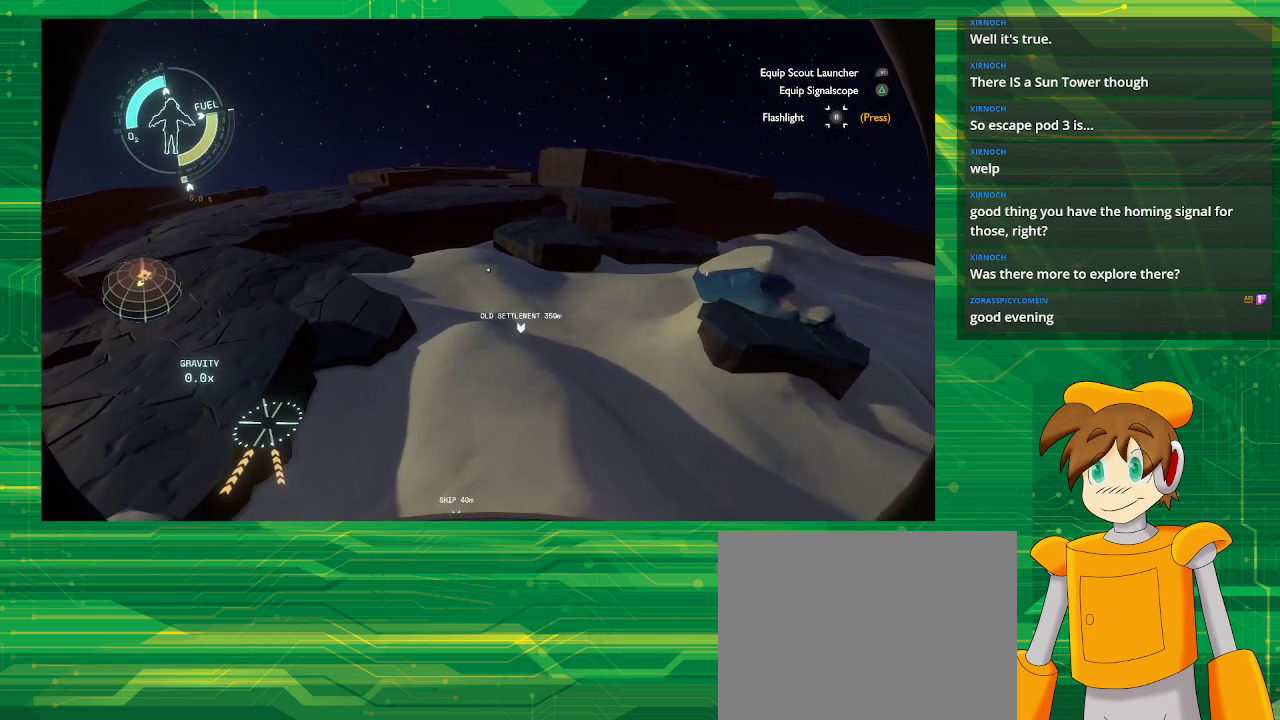
{"buttons": ["CROSS", "R2"], "left_stick": "up", "right_stick": "center", "events": []}
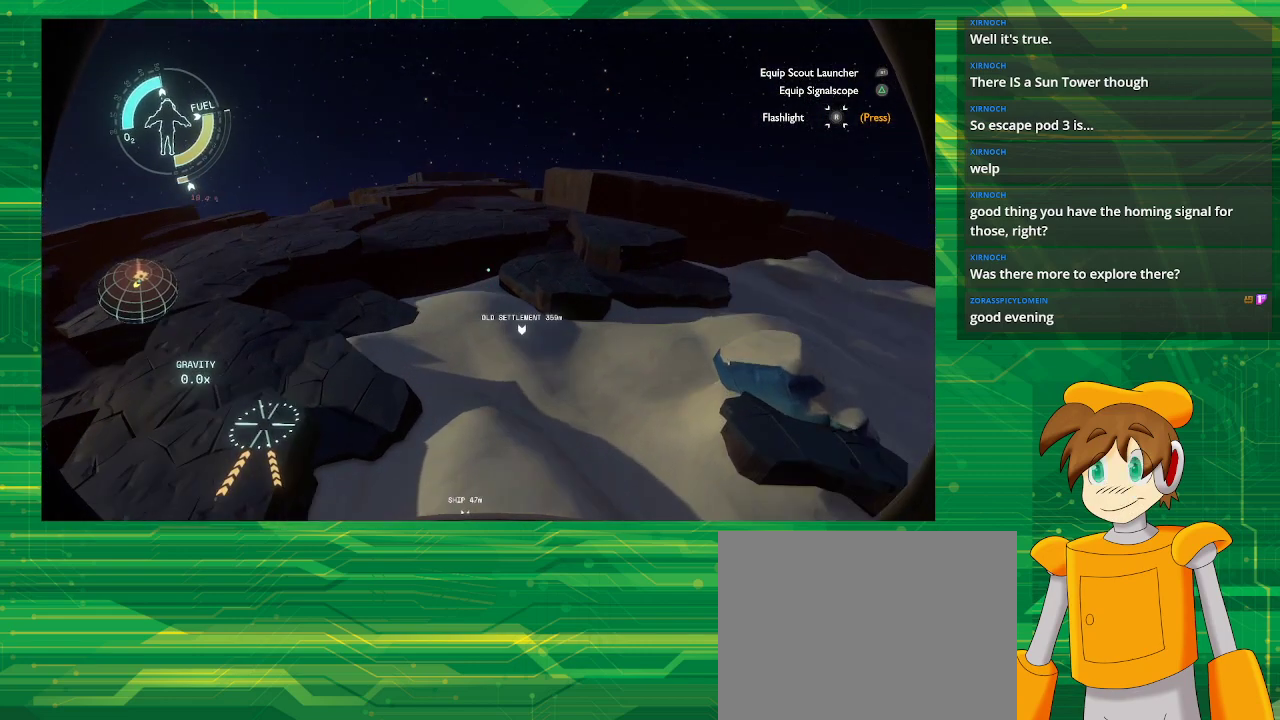
{"buttons": ["CROSS", "R2"], "left_stick": "up", "right_stick": "center", "events": []}
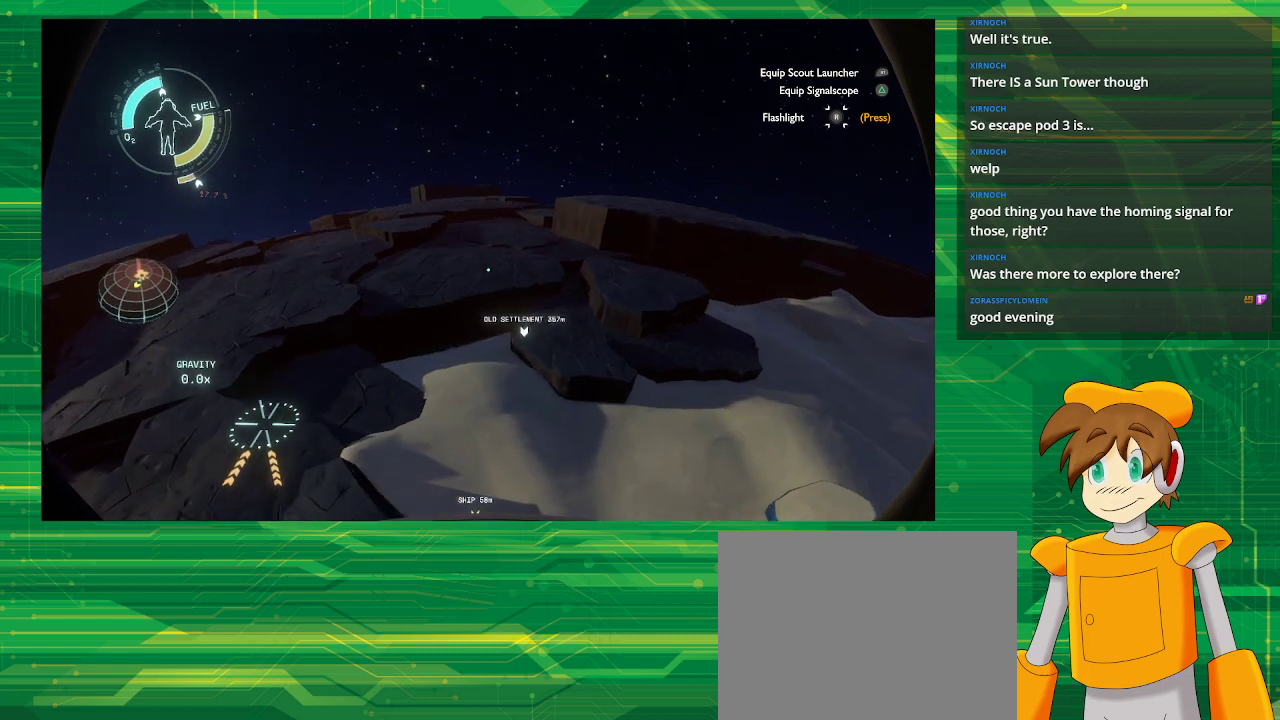
{"buttons": ["CROSS", "R2"], "left_stick": "up-right", "right_stick": "center", "events": [[433, "left_stick", "up-right"]]}
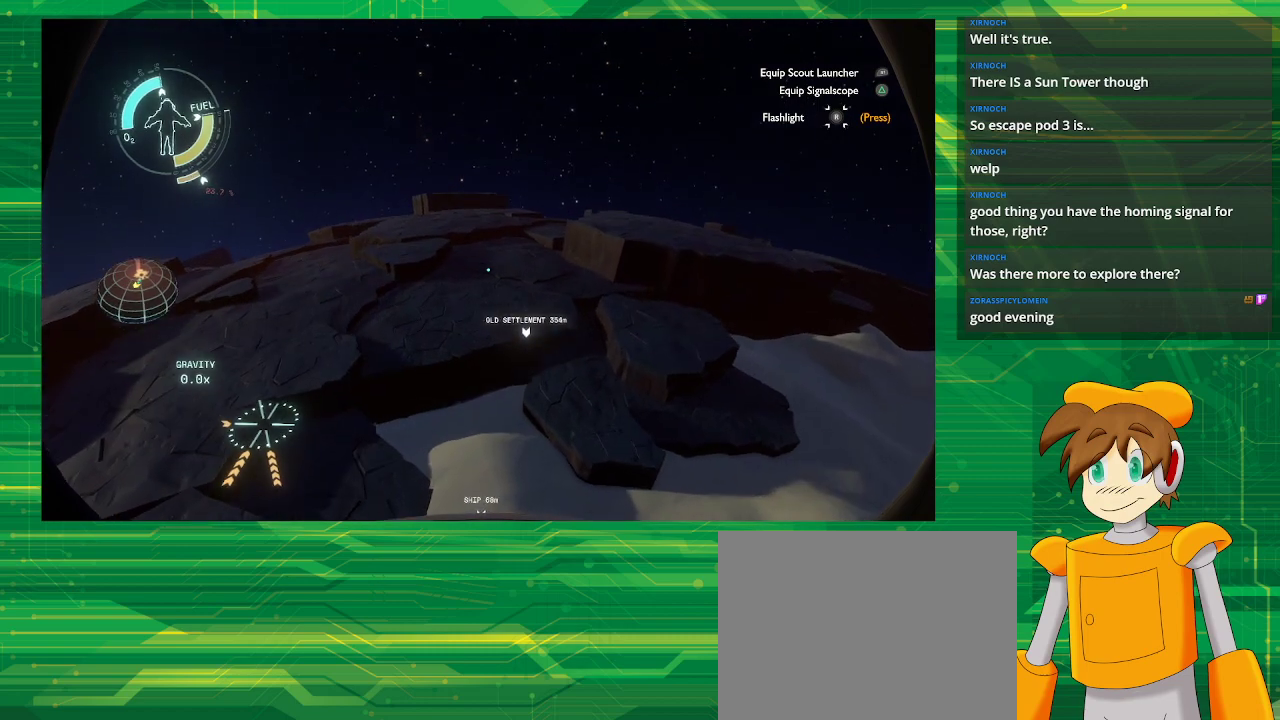
{"buttons": ["R2"], "left_stick": "up-right", "right_stick": "center", "events": [[17, "CROSS", "up"]]}
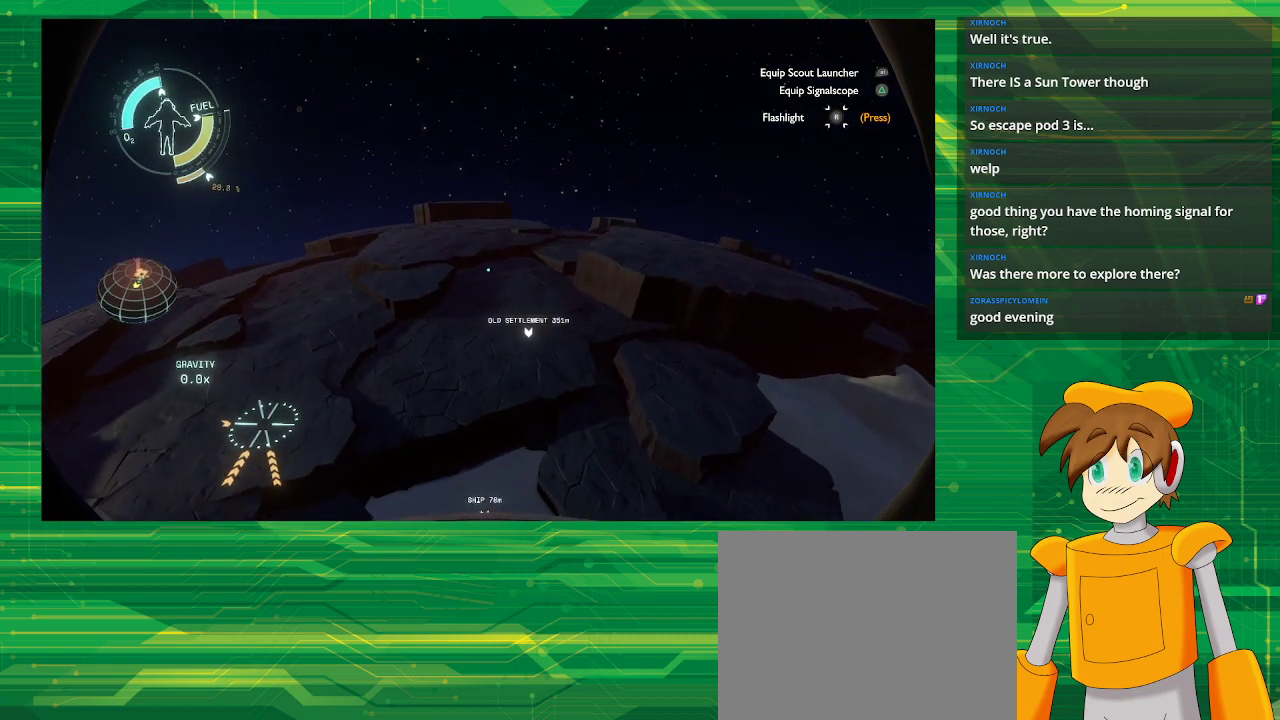
{"buttons": ["R2"], "left_stick": "up-right", "right_stick": "center", "events": []}
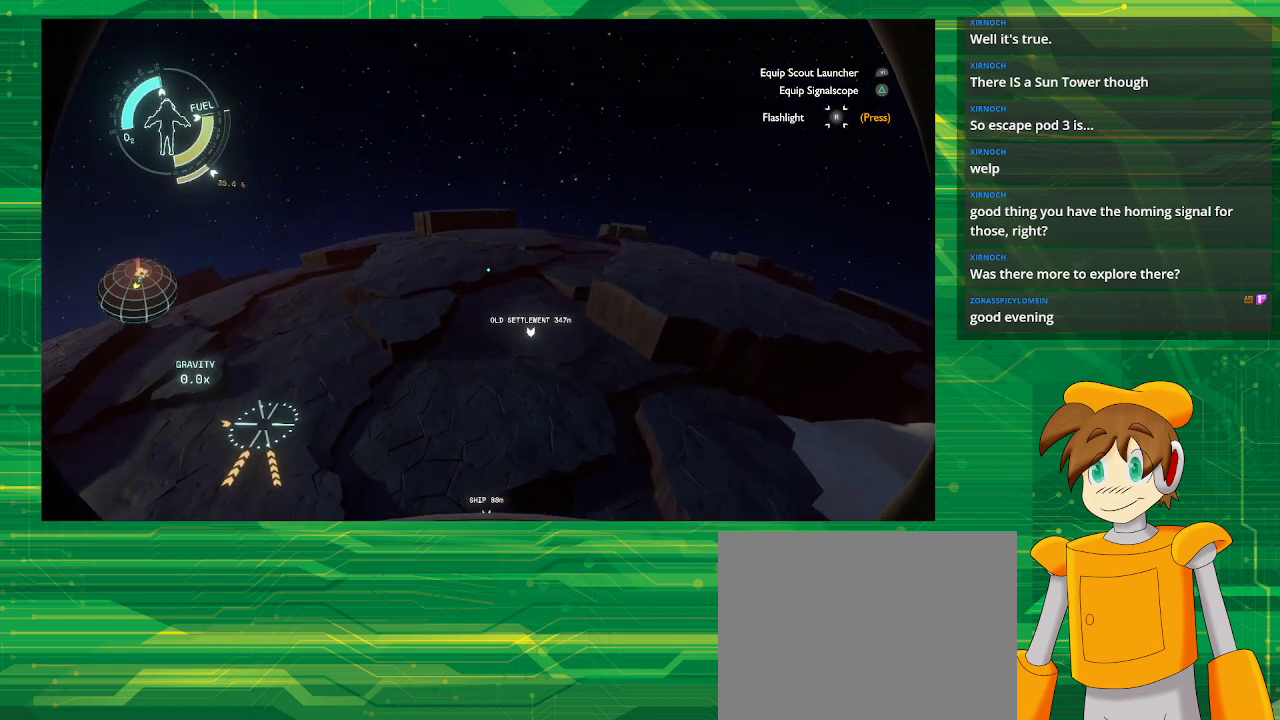
{"buttons": ["R2"], "left_stick": "up-right", "right_stick": "center", "events": []}
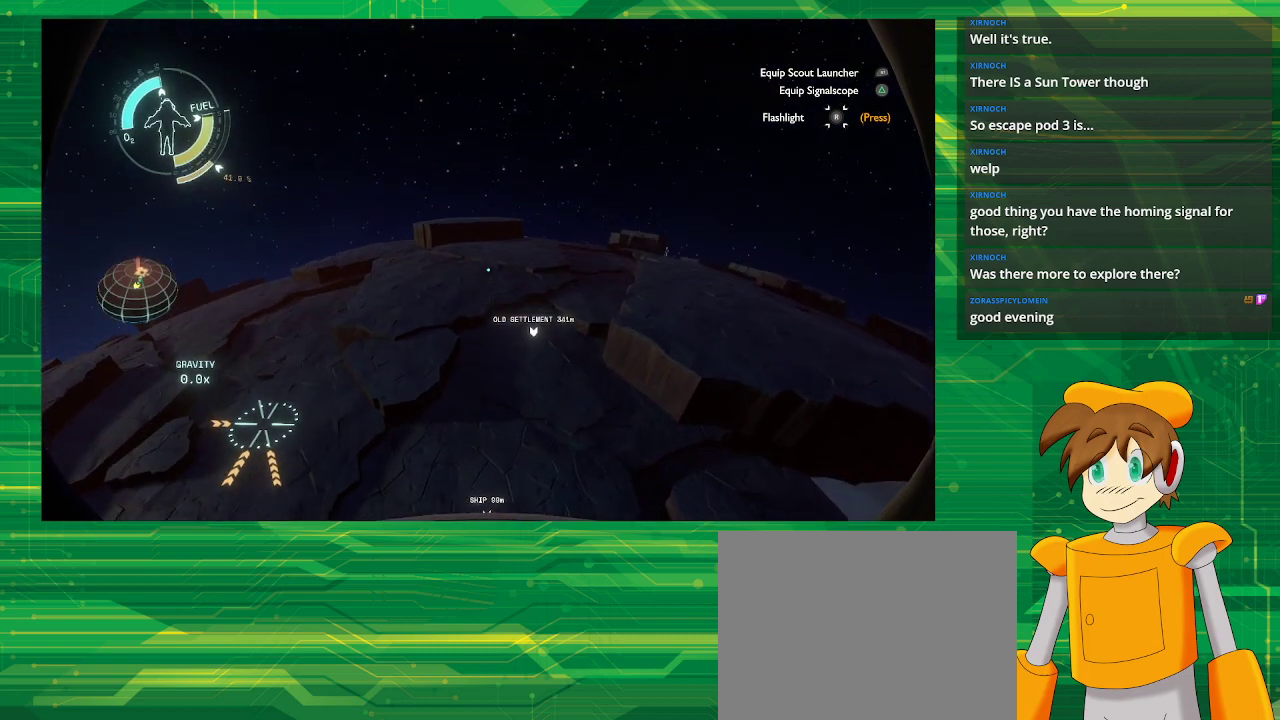
{"buttons": ["R2"], "left_stick": "up-right", "right_stick": "center", "events": []}
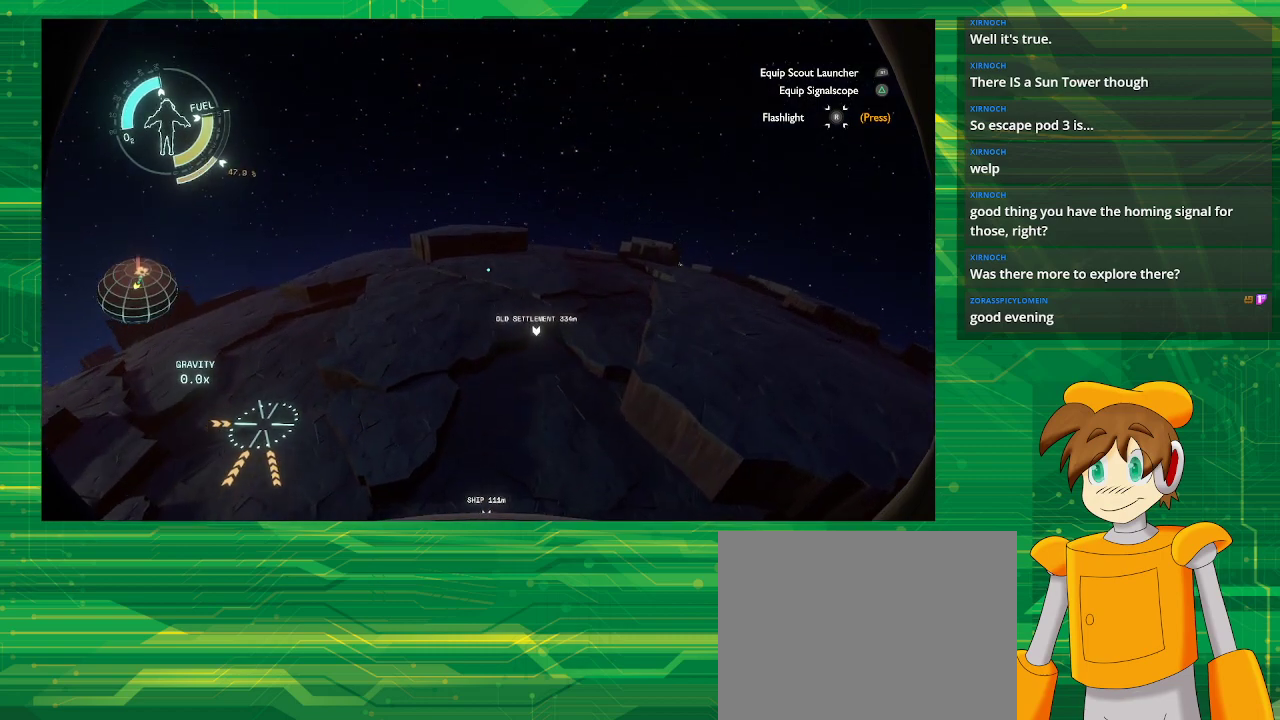
{"buttons": ["R2"], "left_stick": "up-right", "right_stick": "center", "events": []}